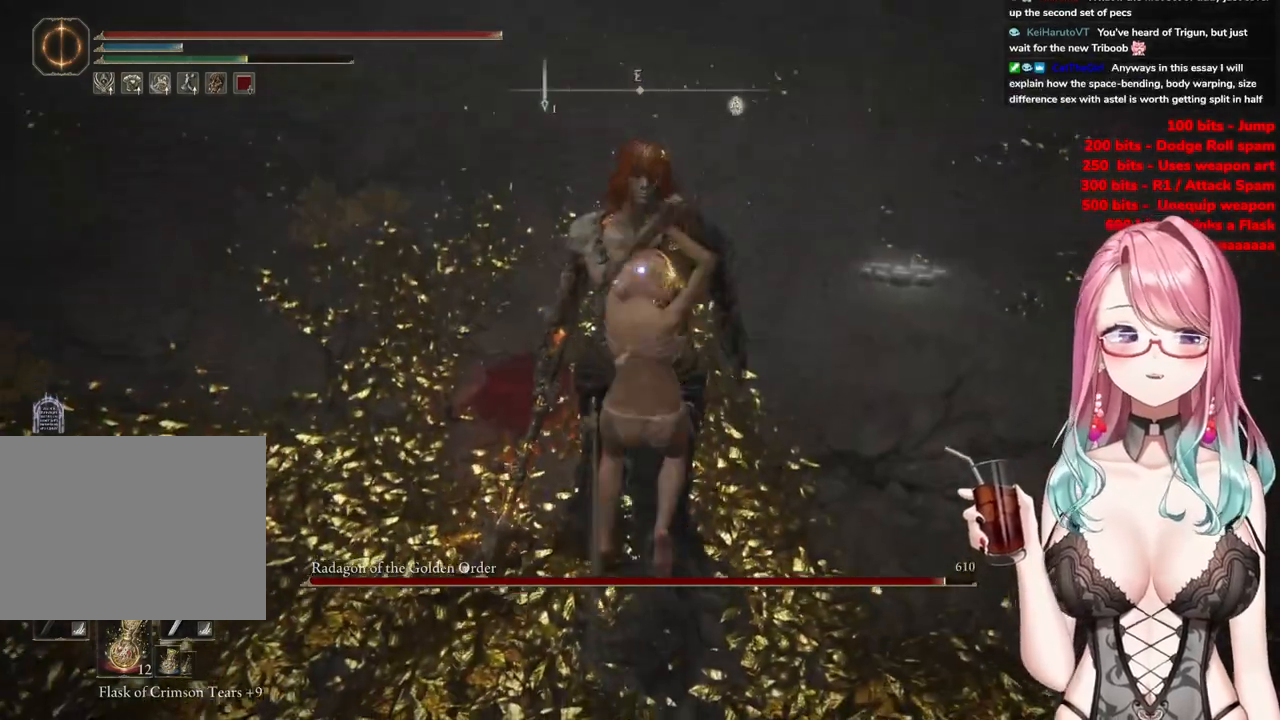
Gameplay with a controller (PlayStation layout); each line is a JSON object with the inputs held at the frame after it. "events" lists button and stick changes between this image and that frame as [ms after this image, input, new state], when the widget could be followed in between.
{"buttons": [], "left_stick": "up-left", "right_stick": "center", "events": [[117, "left_stick", "left"], [184, "left_stick", "up-left"]]}
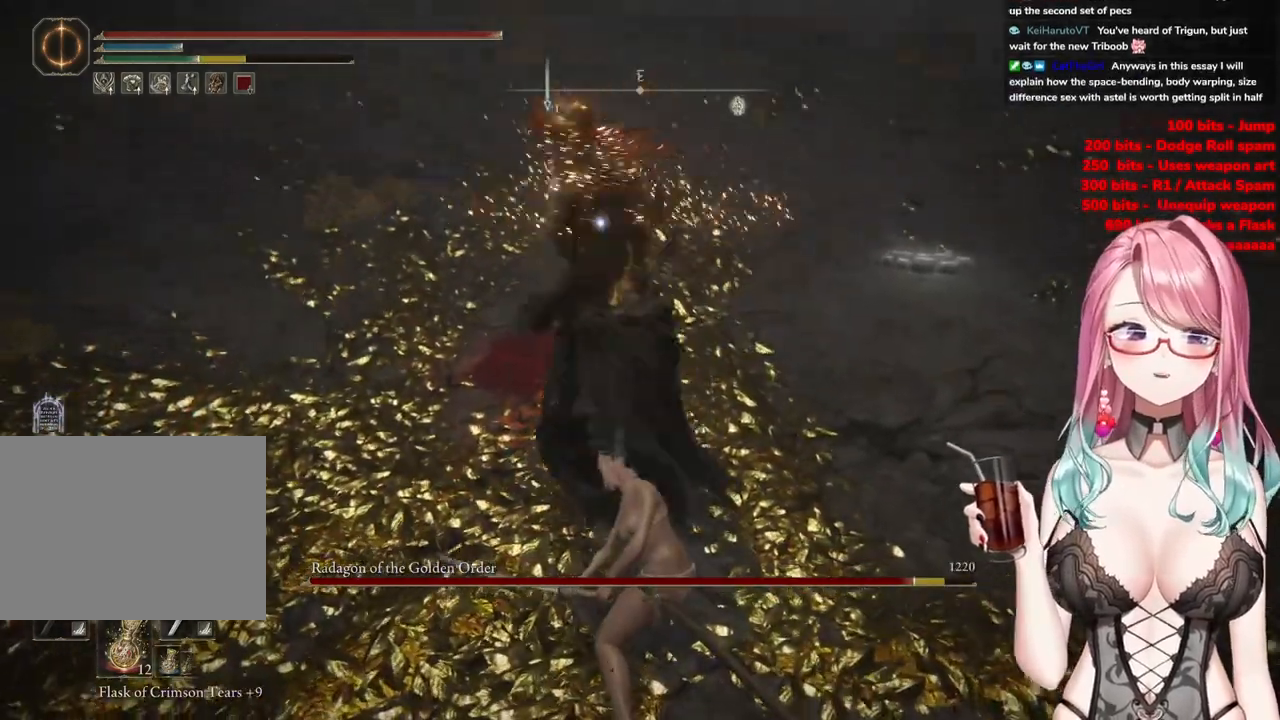
{"buttons": [], "left_stick": "up-left", "right_stick": "center", "events": [[367, "CIRCLE", "down"], [450, "CIRCLE", "up"]]}
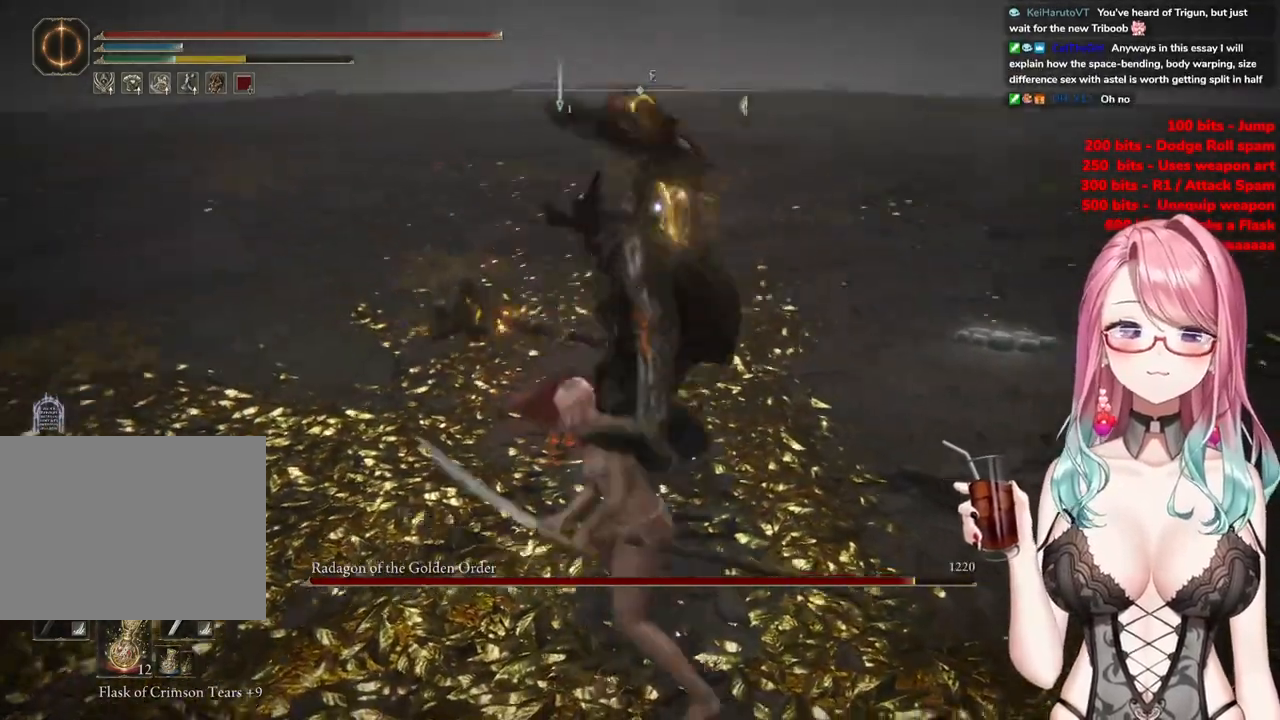
{"buttons": [], "left_stick": "down-left", "right_stick": "center", "events": [[284, "left_stick", "left"], [417, "left_stick", "down-left"]]}
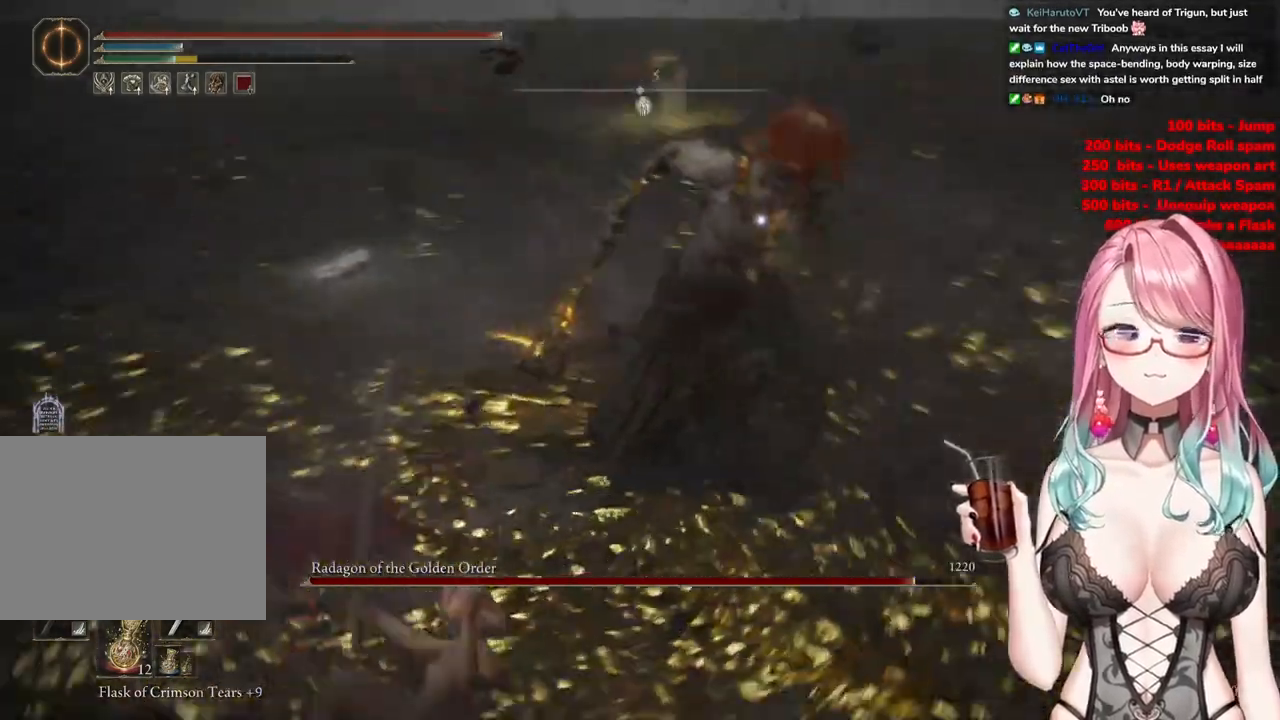
{"buttons": ["CIRCLE"], "left_stick": "down-right", "right_stick": "center", "events": [[283, "left_stick", "down"], [467, "left_stick", "down-right"], [500, "CIRCLE", "down"]]}
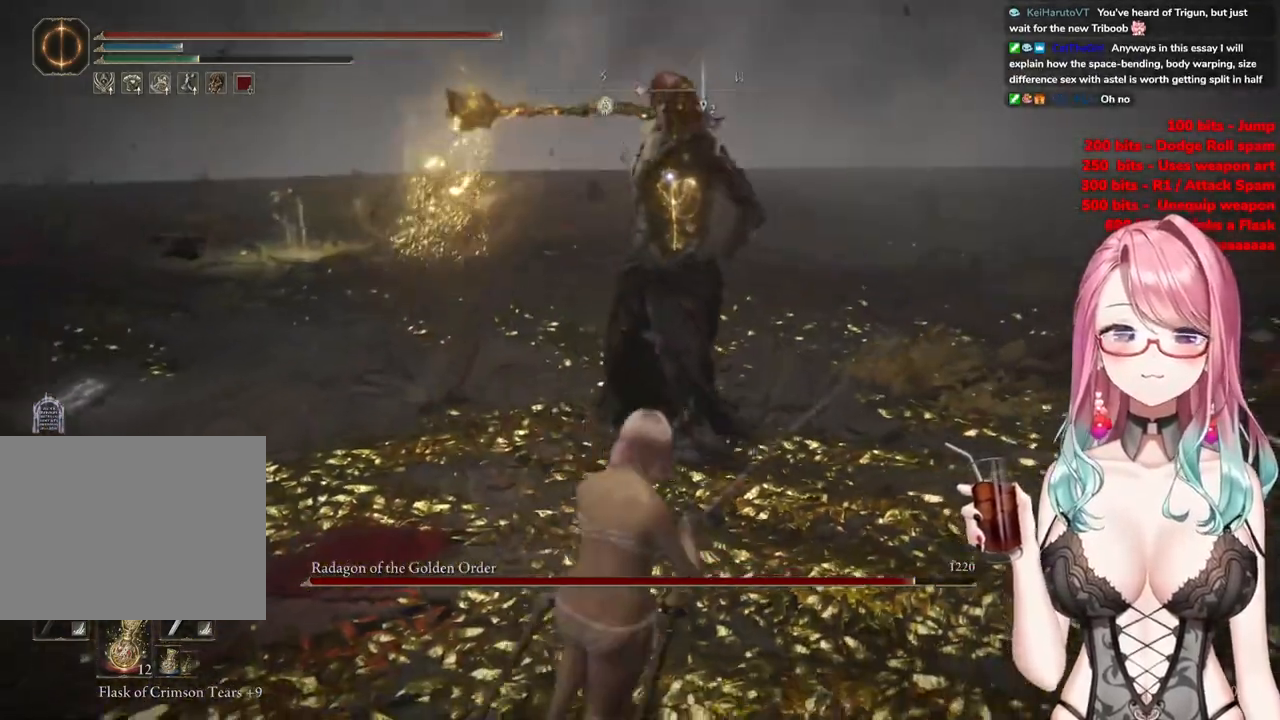
{"buttons": [], "left_stick": "up-right", "right_stick": "center", "events": [[34, "left_stick", "up-right"], [117, "CIRCLE", "up"]]}
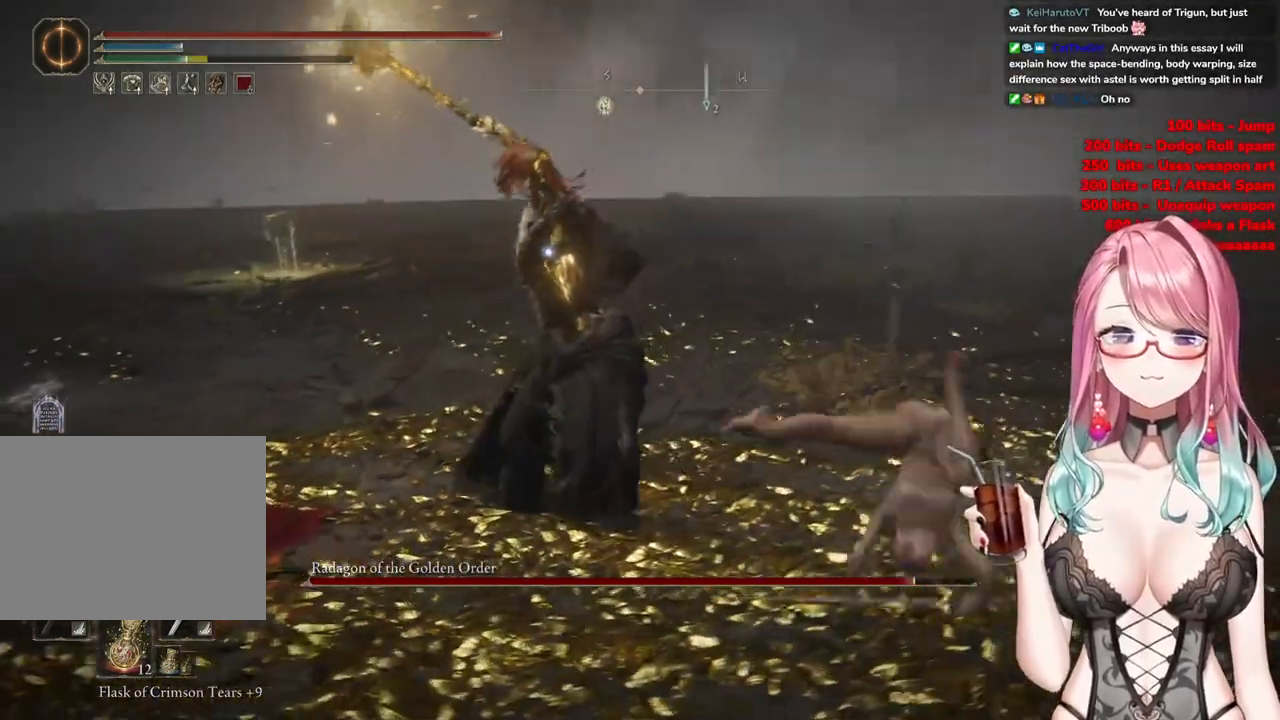
{"buttons": ["CIRCLE"], "left_stick": "up-left", "right_stick": "center", "events": [[50, "left_stick", "center"], [401, "left_stick", "up-left"], [434, "CIRCLE", "down"]]}
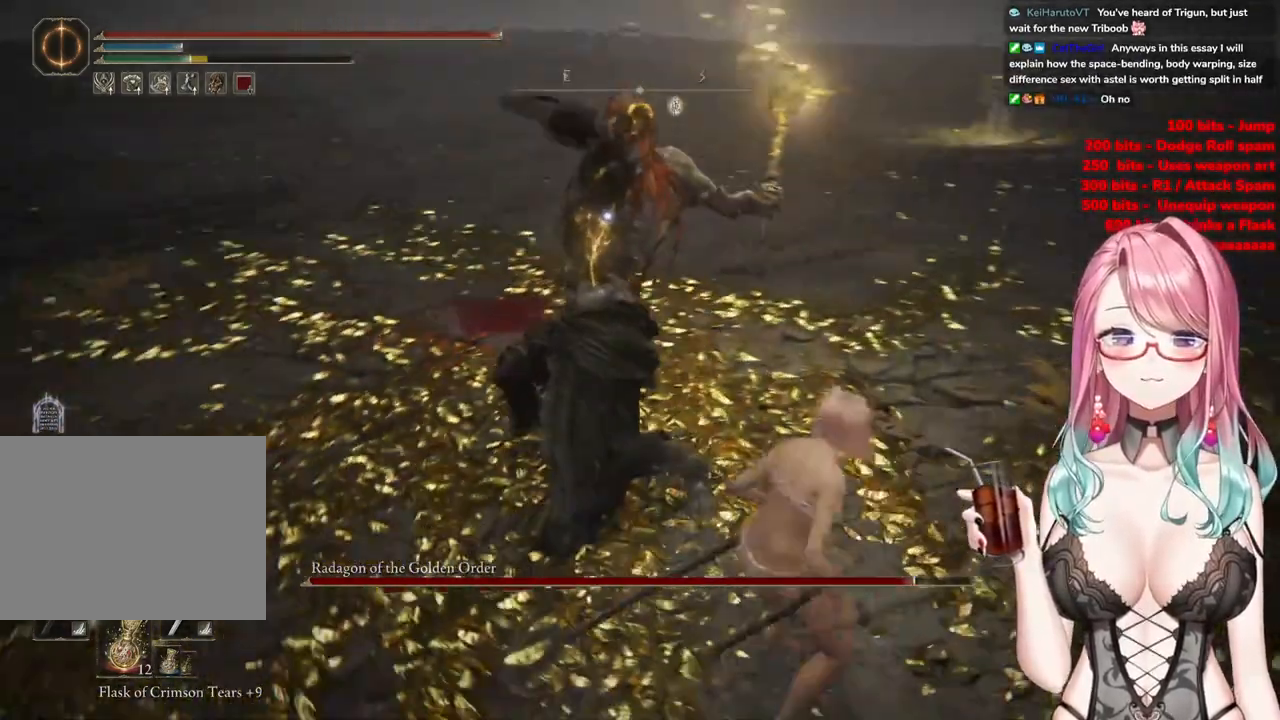
{"buttons": [], "left_stick": "up-left", "right_stick": "center", "events": [[33, "CIRCLE", "up"]]}
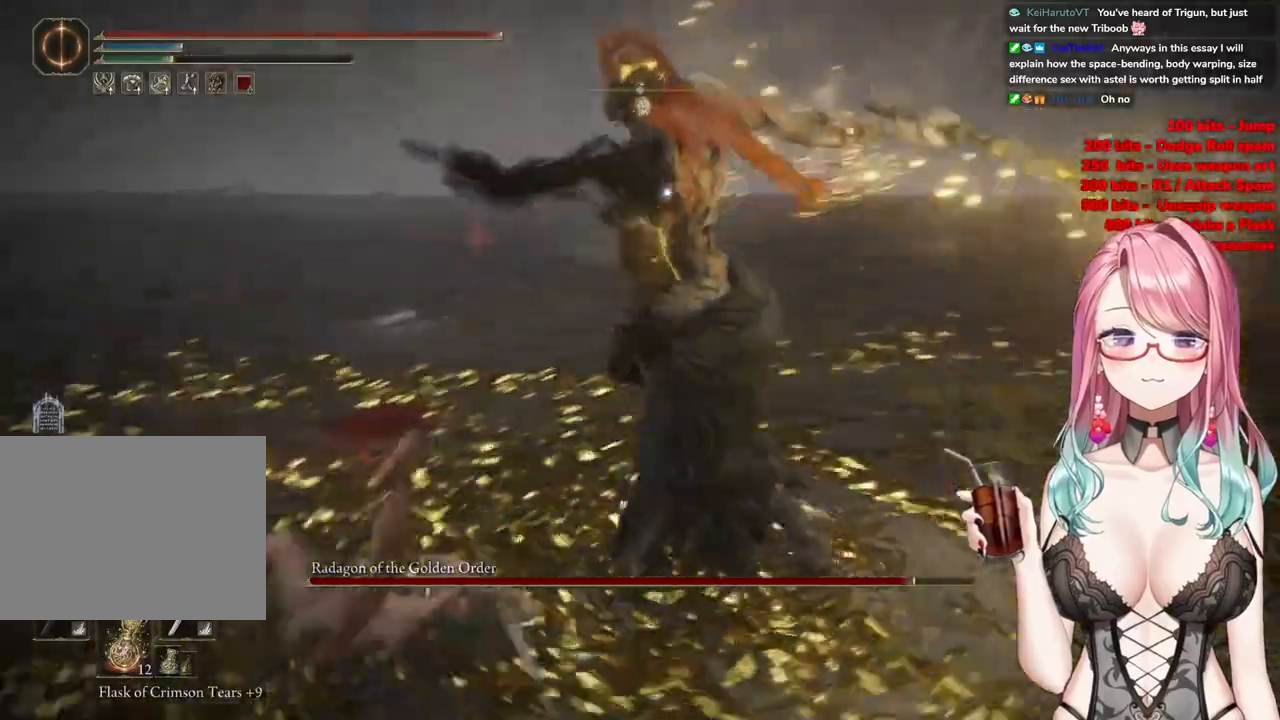
{"buttons": ["CIRCLE"], "left_stick": "up", "right_stick": "center", "events": [[17, "left_stick", "up"], [100, "CIRCLE", "down"], [167, "CIRCLE", "up"], [250, "CIRCLE", "down"], [351, "CIRCLE", "up"], [417, "CIRCLE", "down"]]}
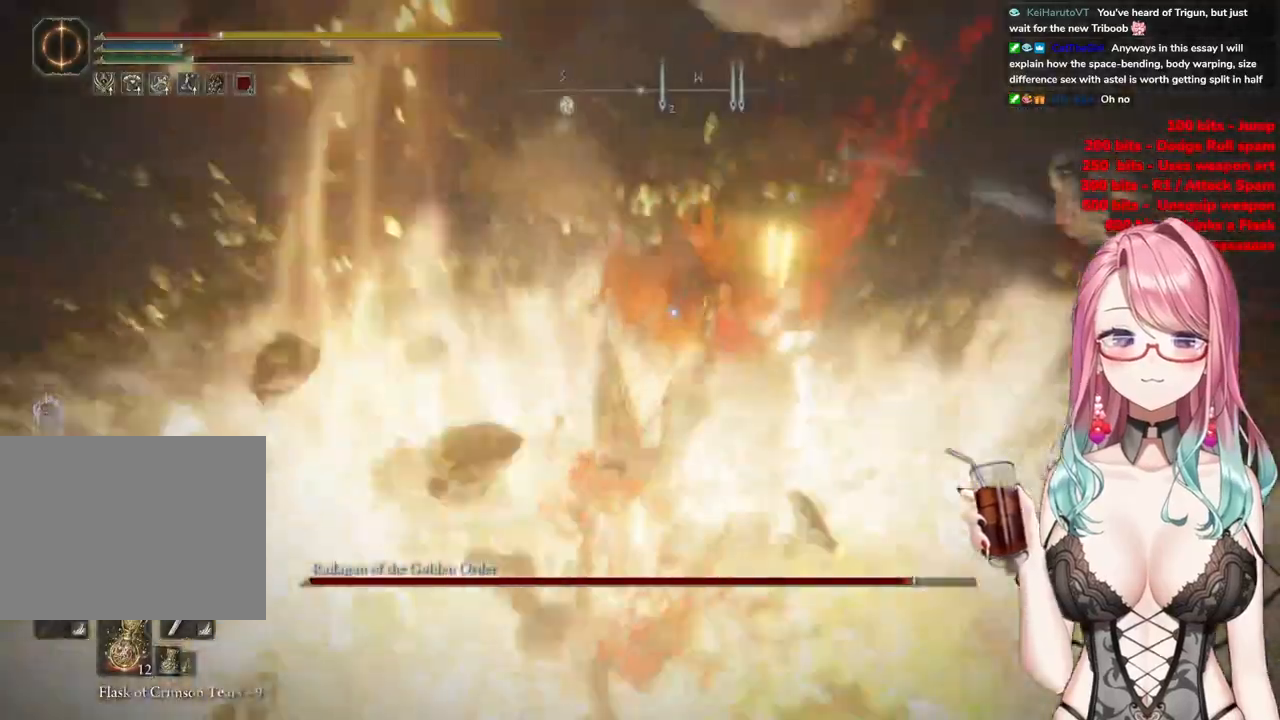
{"buttons": [], "left_stick": "up", "right_stick": "center", "events": [[16, "CIRCLE", "up"], [200, "CIRCLE", "down"], [317, "CIRCLE", "up"], [367, "CIRCLE", "down"], [483, "CIRCLE", "up"]]}
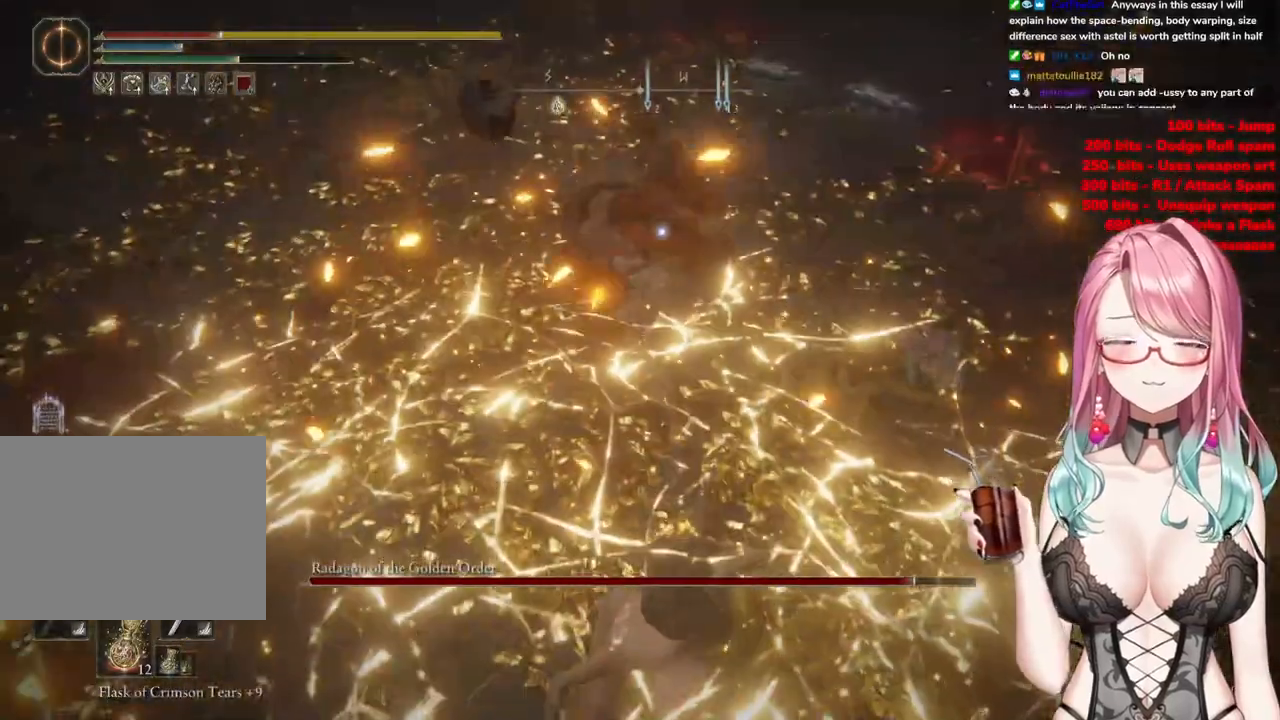
{"buttons": [], "left_stick": "up", "right_stick": "center", "events": []}
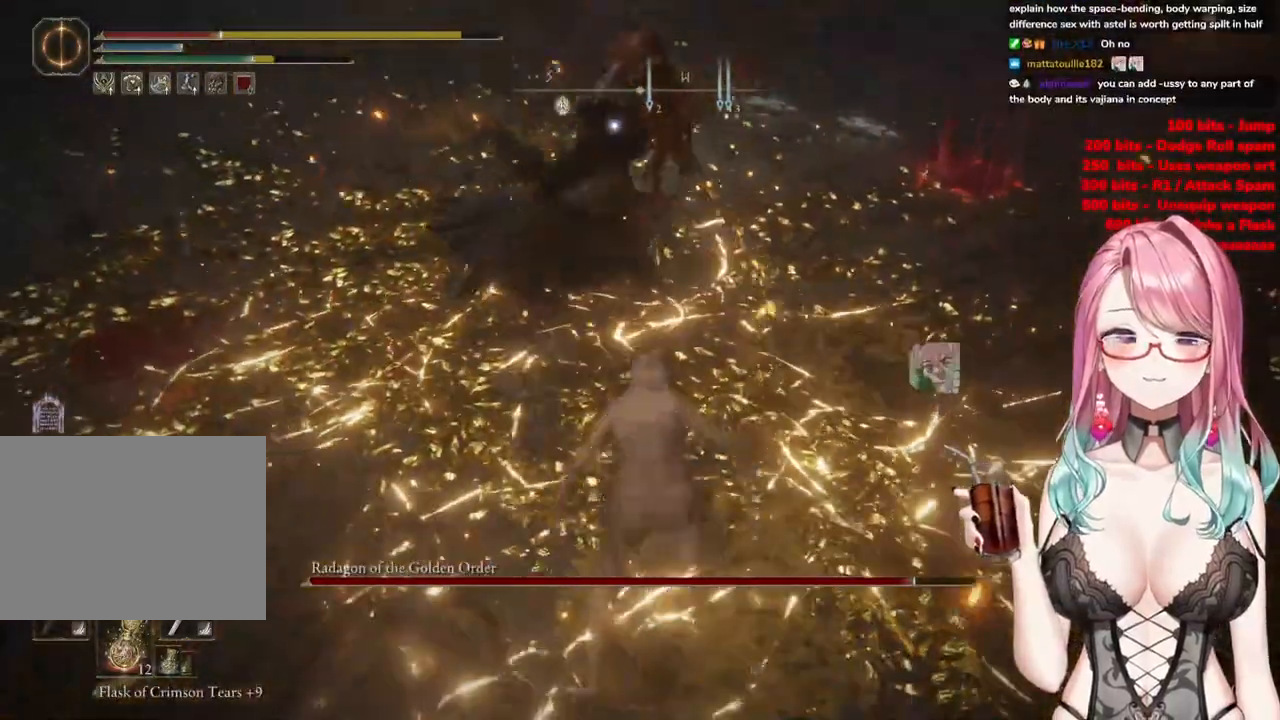
{"buttons": [], "left_stick": "up-left", "right_stick": "center", "events": [[217, "left_stick", "center"], [350, "CIRCLE", "down"], [367, "left_stick", "up-left"], [450, "CIRCLE", "up"]]}
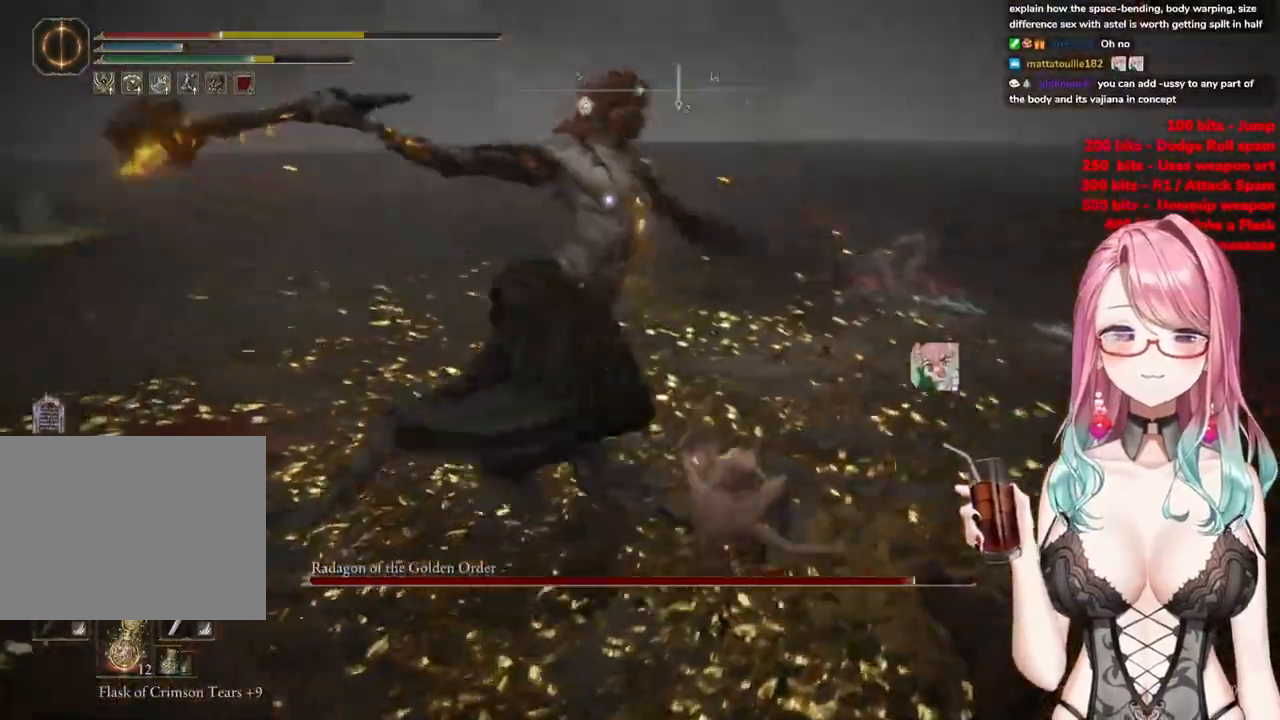
{"buttons": [], "left_stick": "up-left", "right_stick": "center", "events": []}
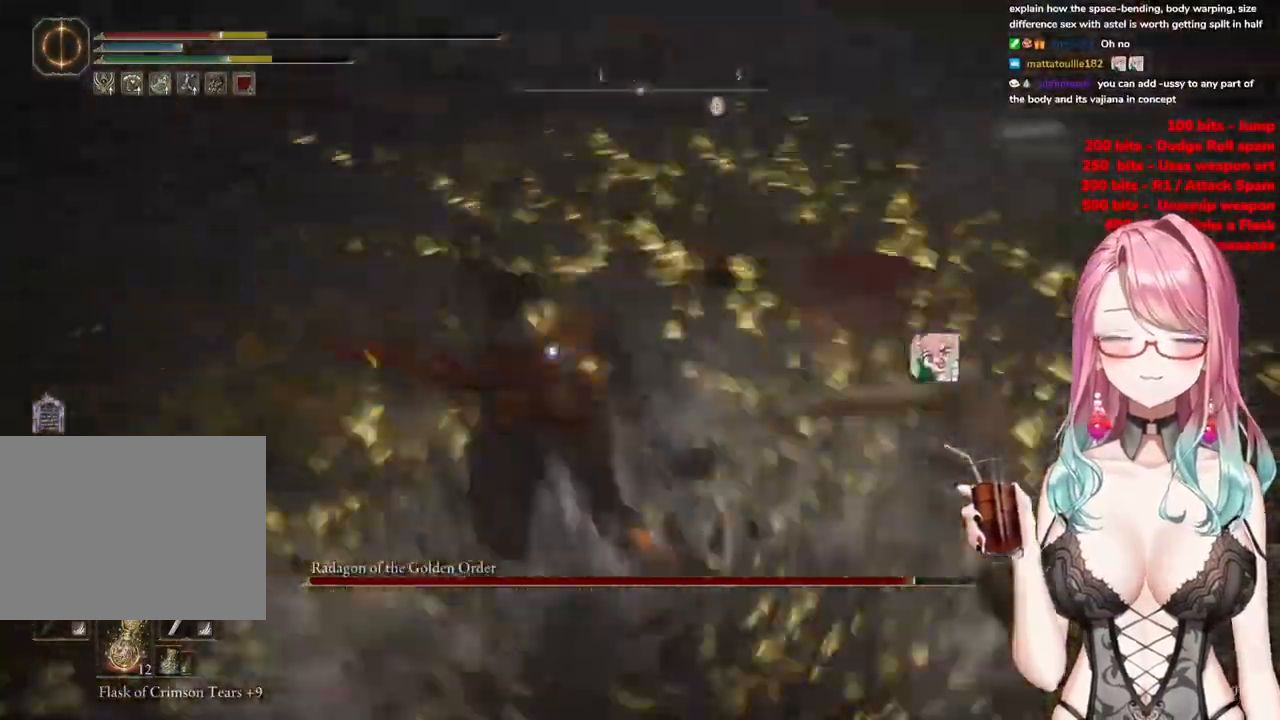
{"buttons": [], "left_stick": "up-right", "right_stick": "center", "events": [[317, "left_stick", "up-right"]]}
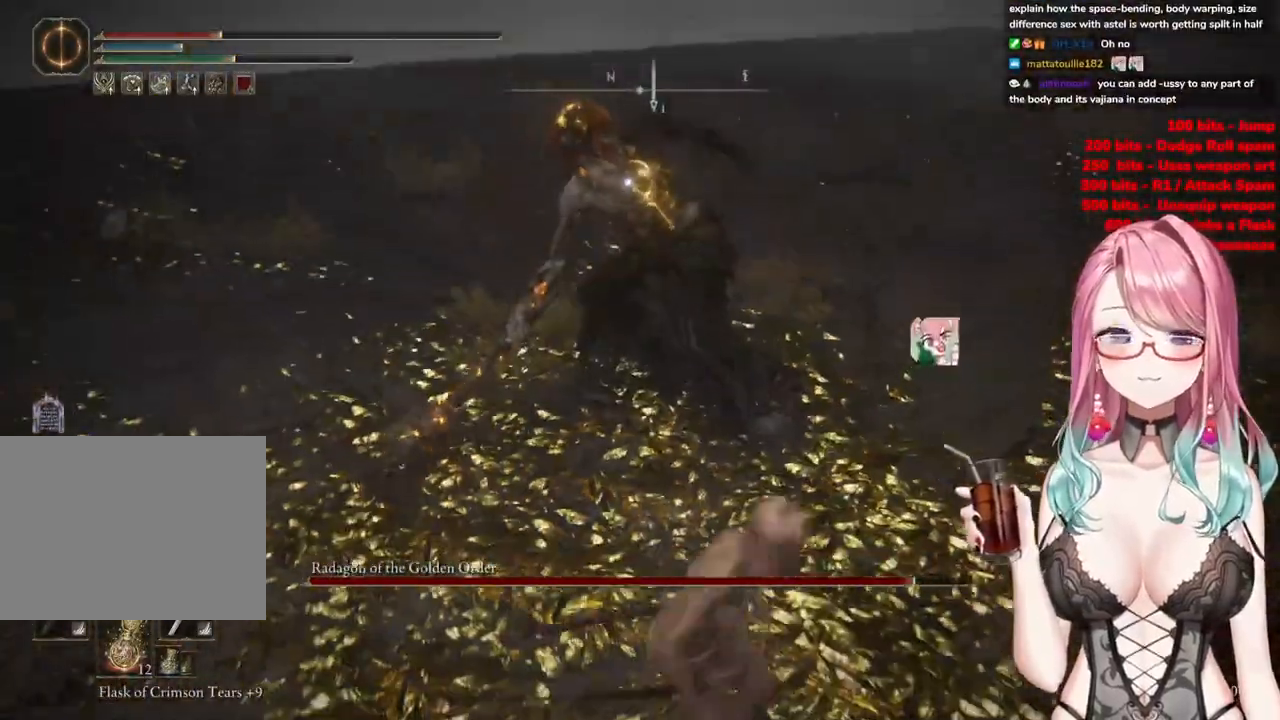
{"buttons": [], "left_stick": "center", "right_stick": "center", "events": [[34, "left_stick", "up"], [100, "CROSS", "down"], [184, "CROSS", "up"], [217, "left_stick", "center"], [250, "R2", "down"], [451, "R2", "up"]]}
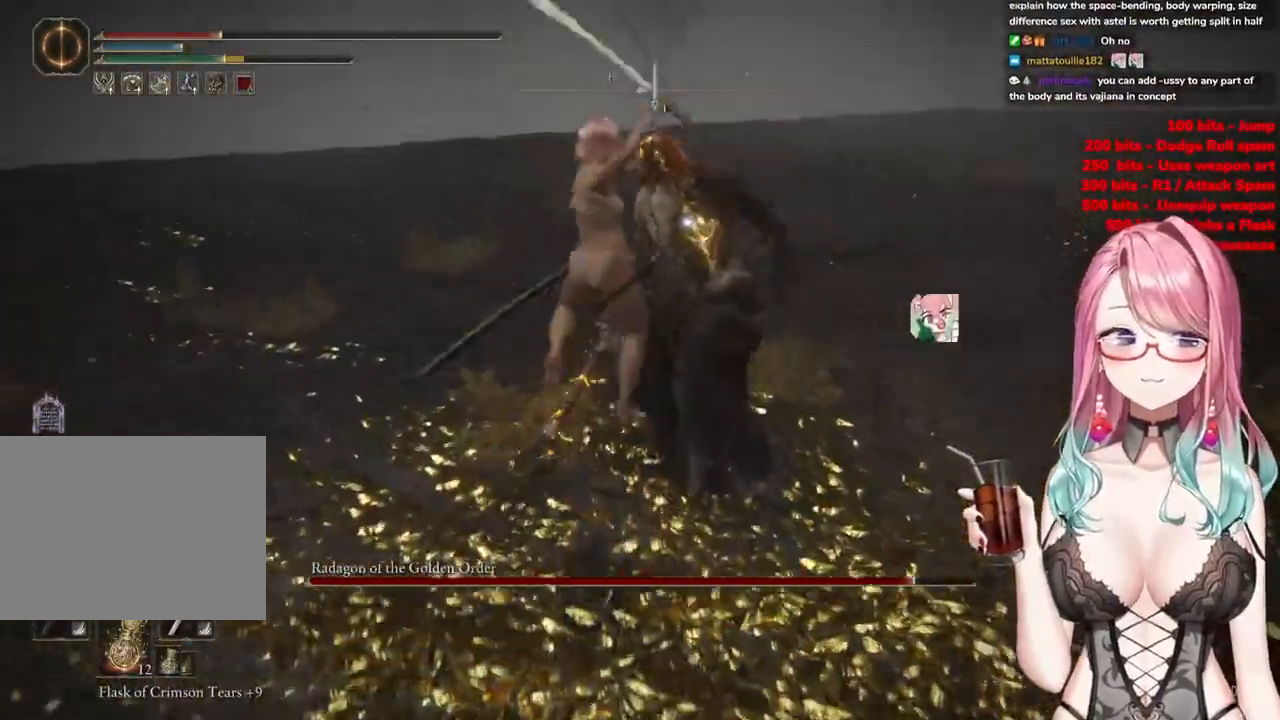
{"buttons": [], "left_stick": "down-right", "right_stick": "center", "events": [[467, "left_stick", "down-right"]]}
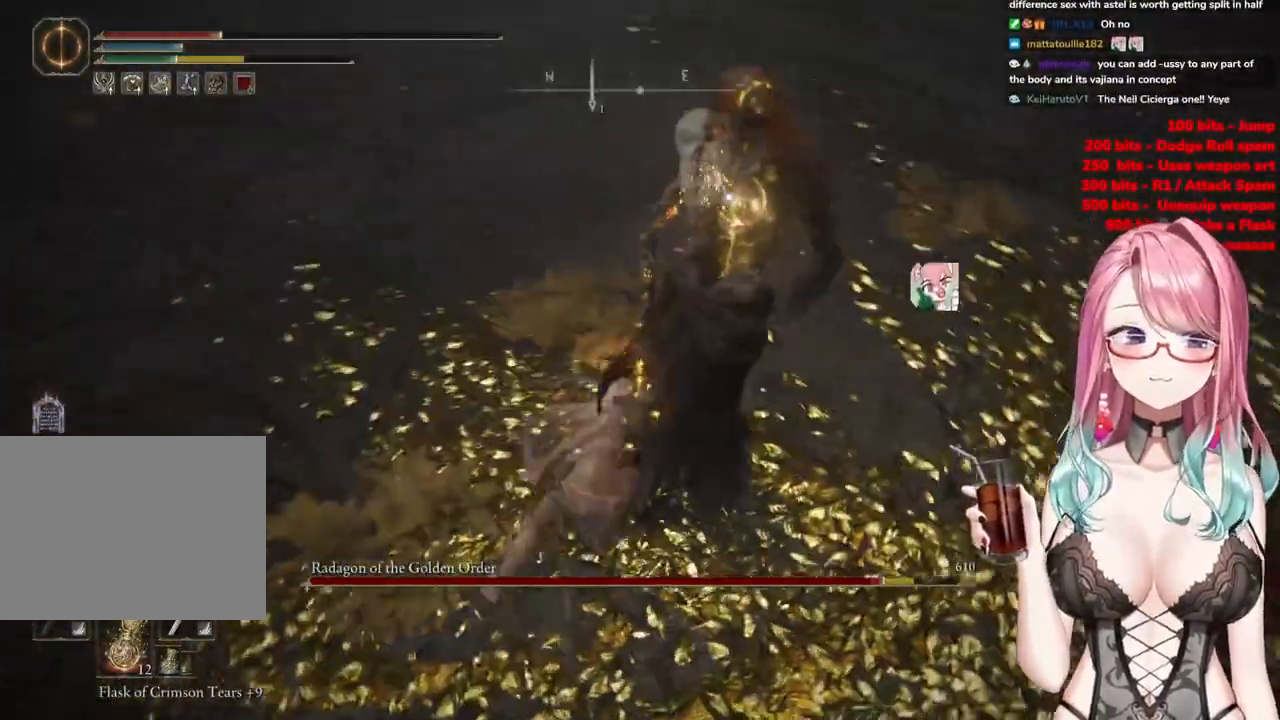
{"buttons": [], "left_stick": "down-right", "right_stick": "center", "events": []}
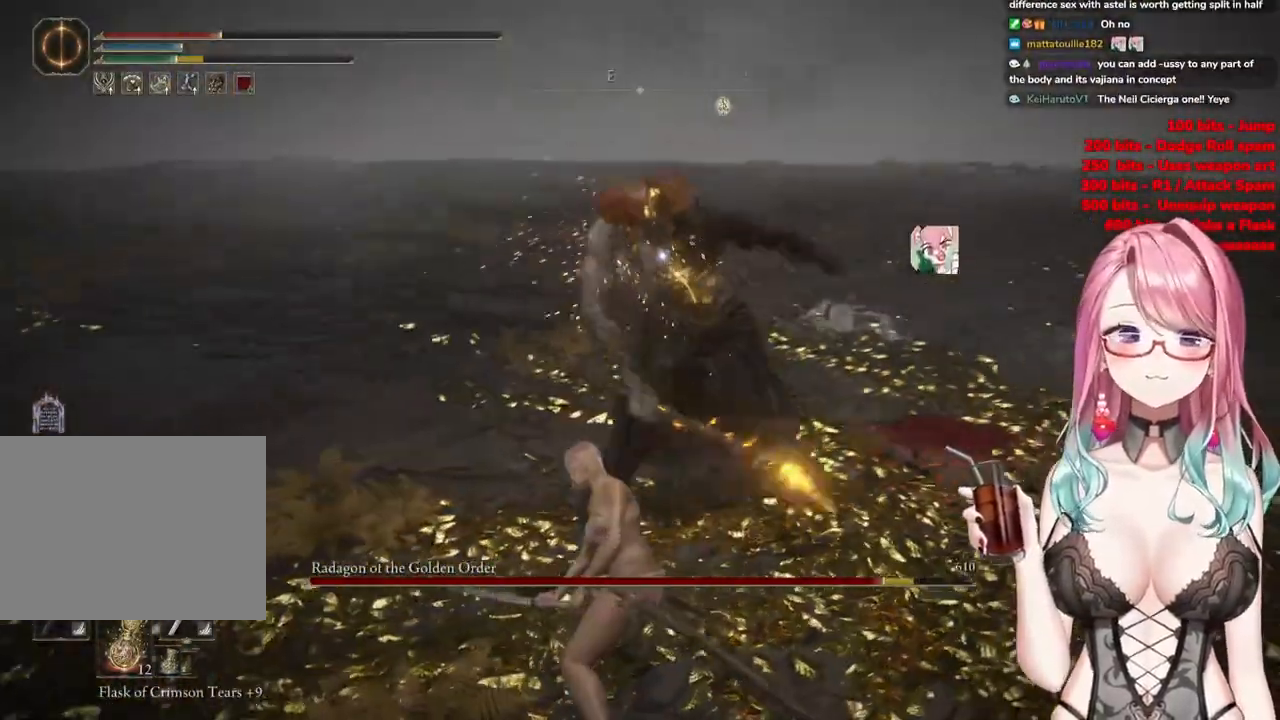
{"buttons": [], "left_stick": "down-right", "right_stick": "center", "events": []}
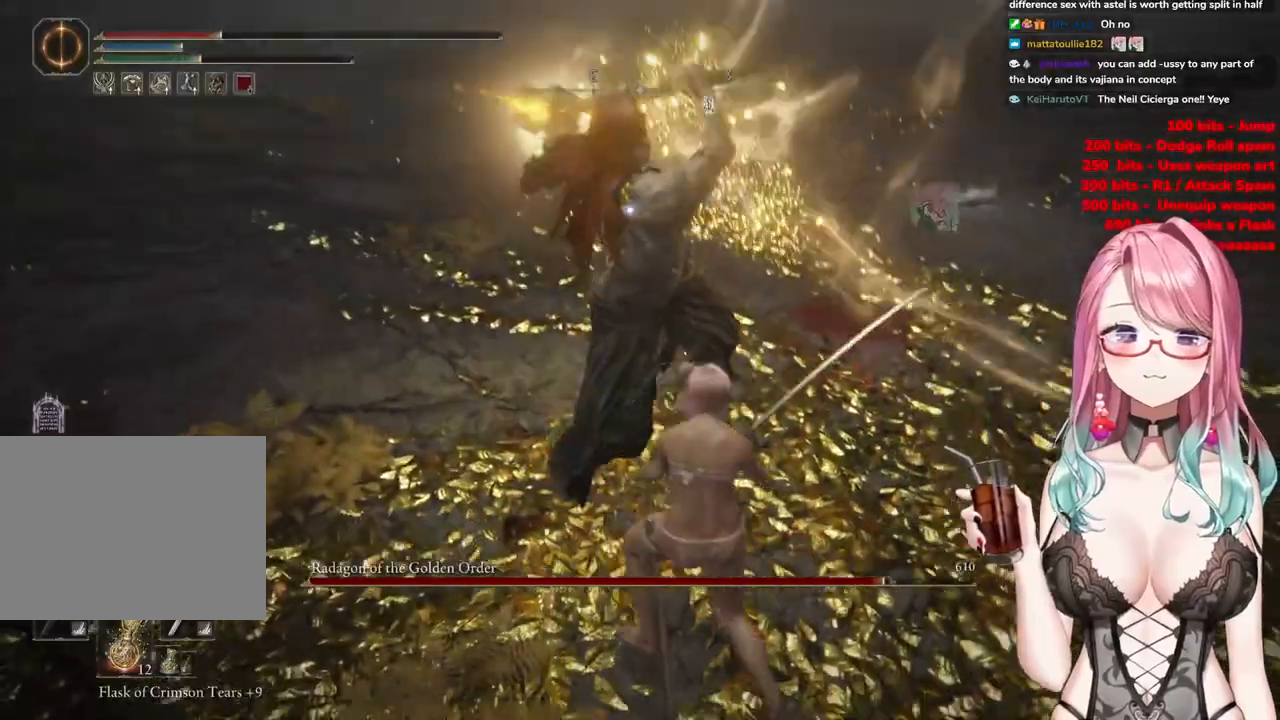
{"buttons": [], "left_stick": "down-right", "right_stick": "center", "events": []}
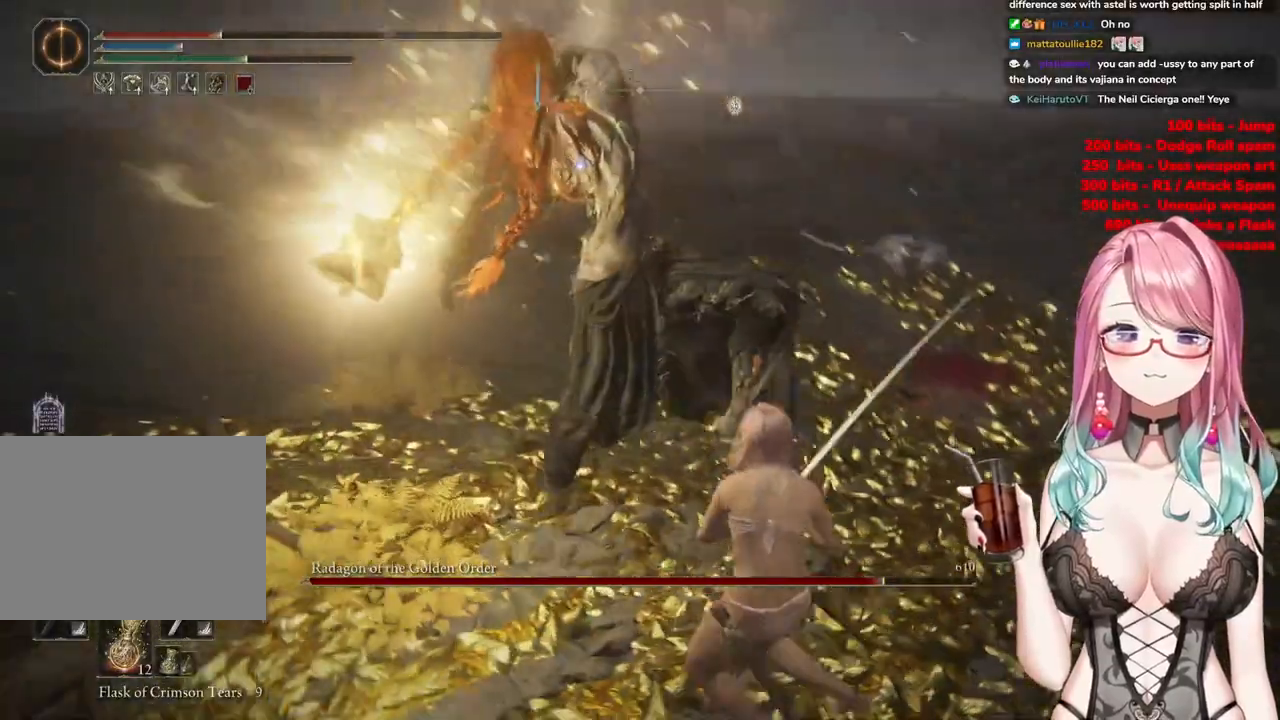
{"buttons": ["CIRCLE"], "left_stick": "up-right", "right_stick": "center", "events": [[33, "left_stick", "right"], [433, "left_stick", "up-right"], [500, "CIRCLE", "down"]]}
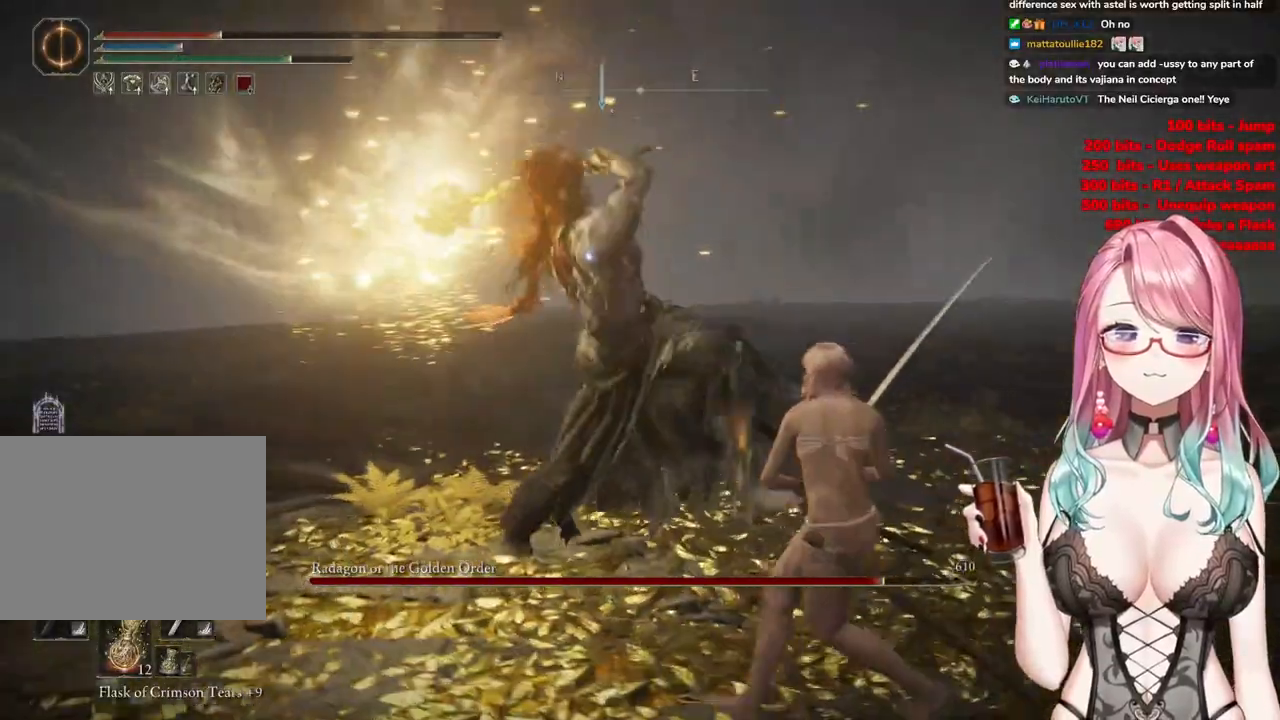
{"buttons": [], "left_stick": "up-right", "right_stick": "center", "events": [[50, "left_stick", "up"], [84, "CIRCLE", "up"], [367, "left_stick", "up-right"]]}
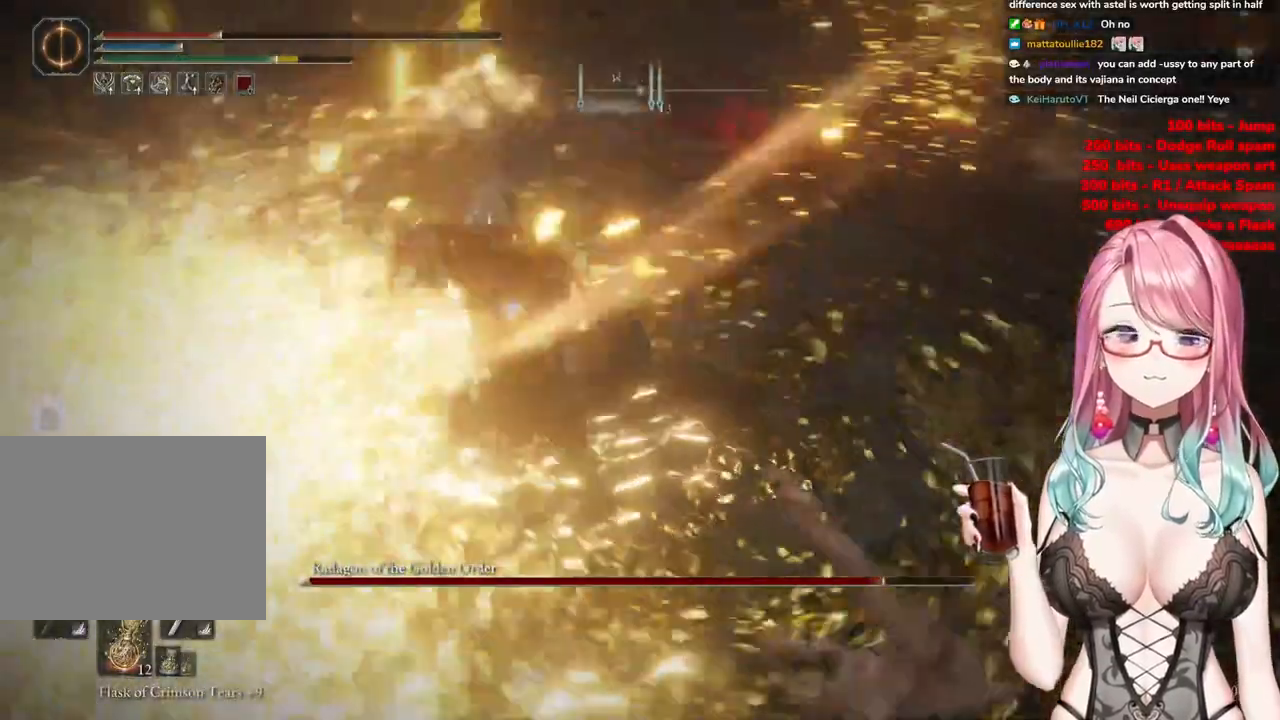
{"buttons": [], "left_stick": "down-right", "right_stick": "center", "events": [[100, "left_stick", "down-right"]]}
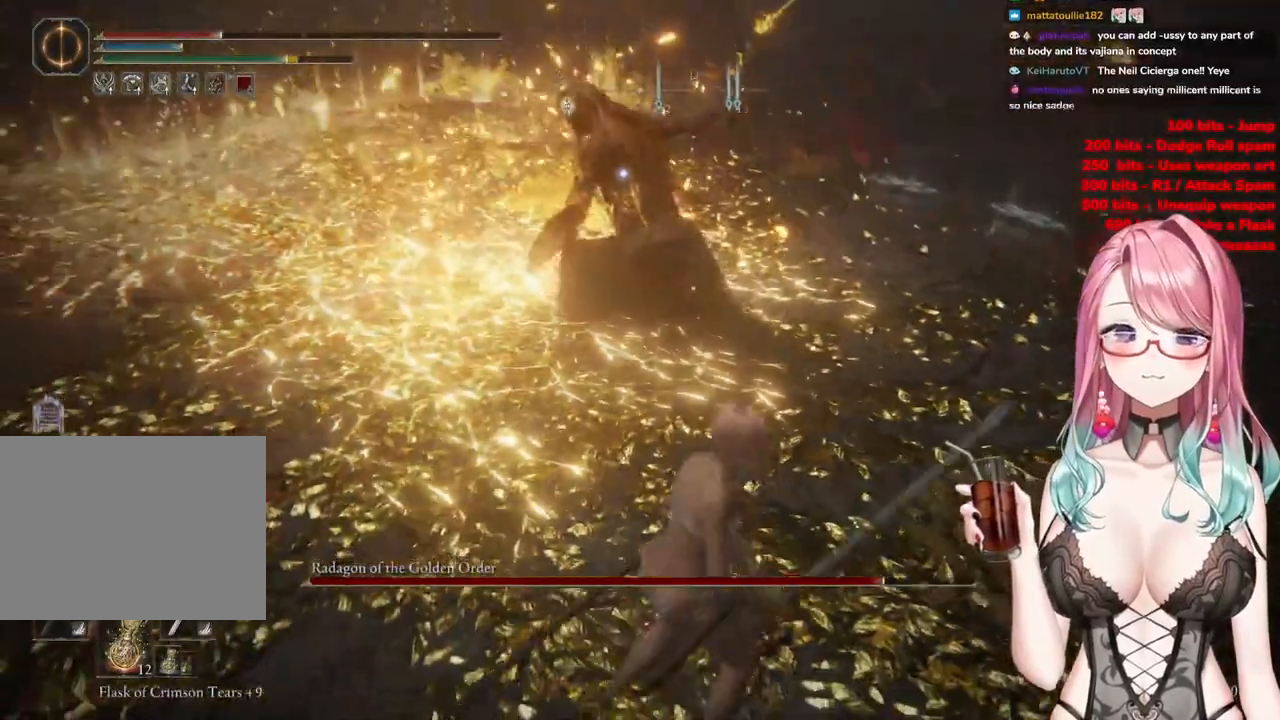
{"buttons": [], "left_stick": "down-right", "right_stick": "center", "events": [[351, "SQUARE", "down"], [451, "SQUARE", "up"]]}